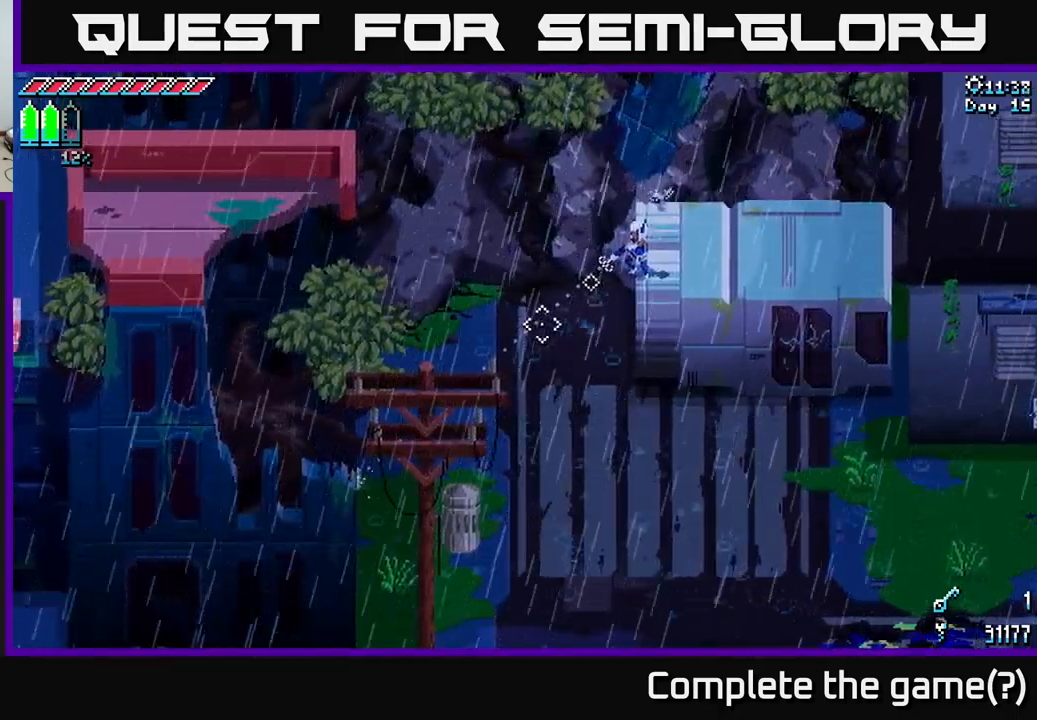
Gameplay with a controller (Xbox layout); each line is a JSON object with the inputs held at the frame after it. "events" lists button and stick changes between this image and that frame as [ms after this image, input, new state], when the widget could be followed in between.
{"buttons": [], "left_stick": "center", "right_stick": "down-left", "events": []}
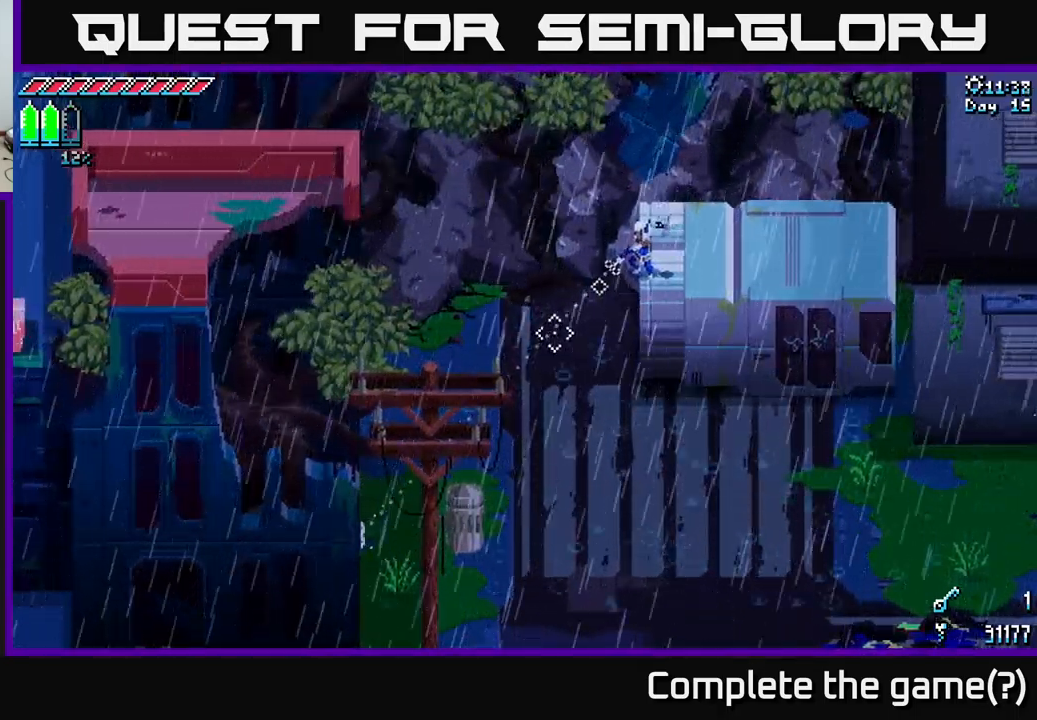
{"buttons": [], "left_stick": "center", "right_stick": "down-left", "events": []}
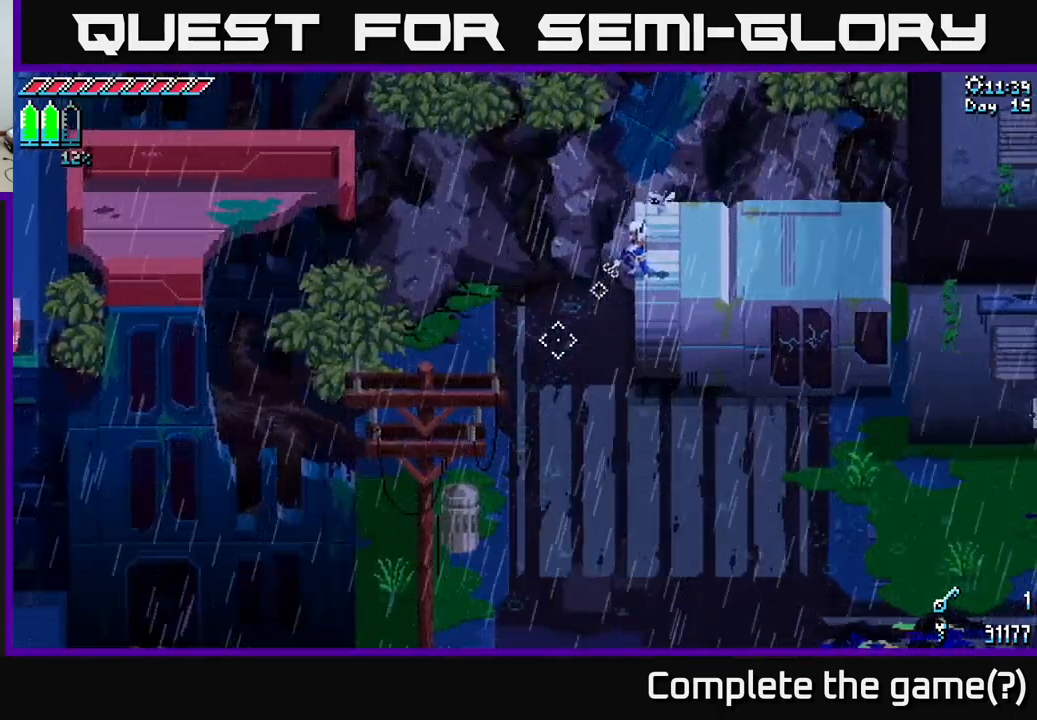
{"buttons": [], "left_stick": "center", "right_stick": "down-left", "events": [[200, "L2", "down"], [284, "L2", "up"]]}
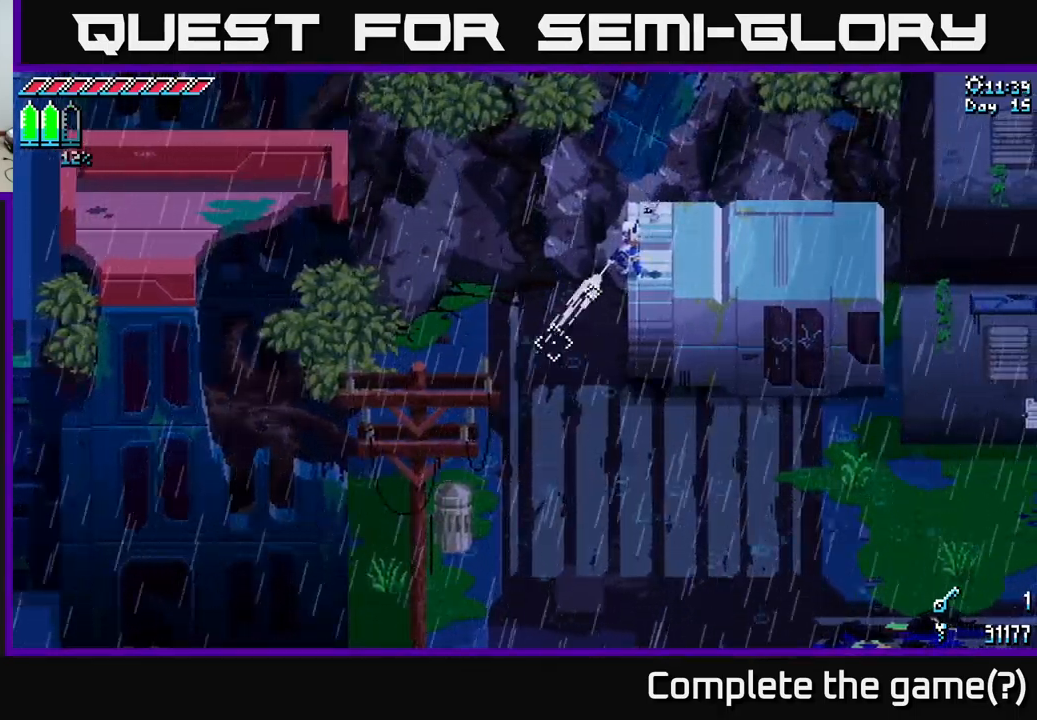
{"buttons": [], "left_stick": "center", "right_stick": "down-left", "events": []}
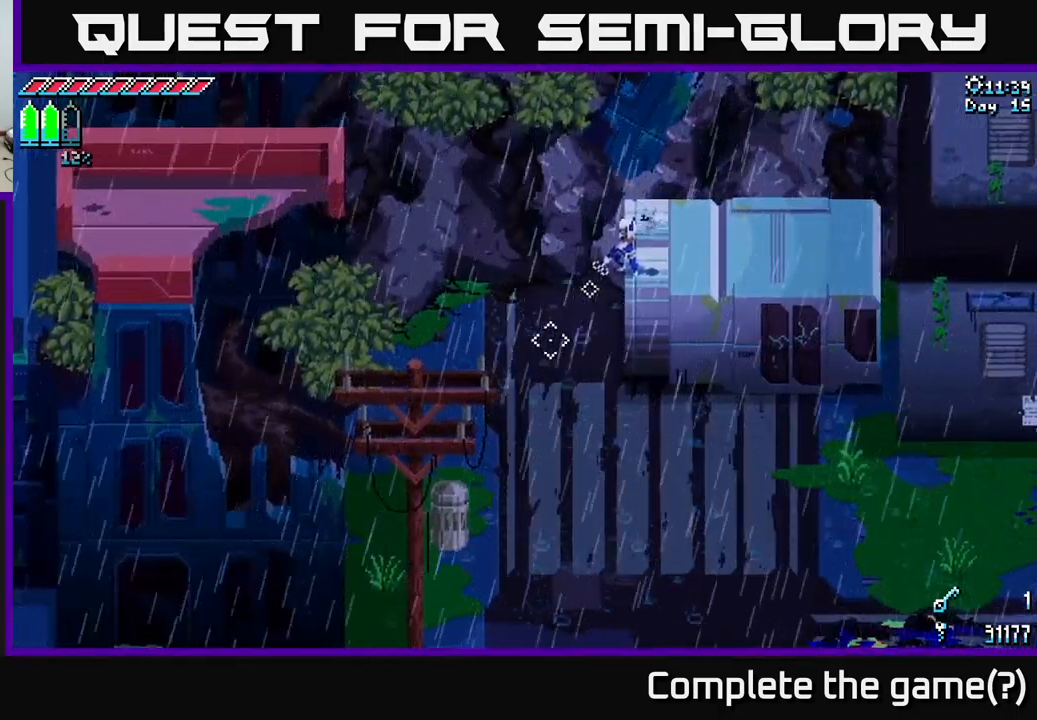
{"buttons": [], "left_stick": "center", "right_stick": "down-left", "events": []}
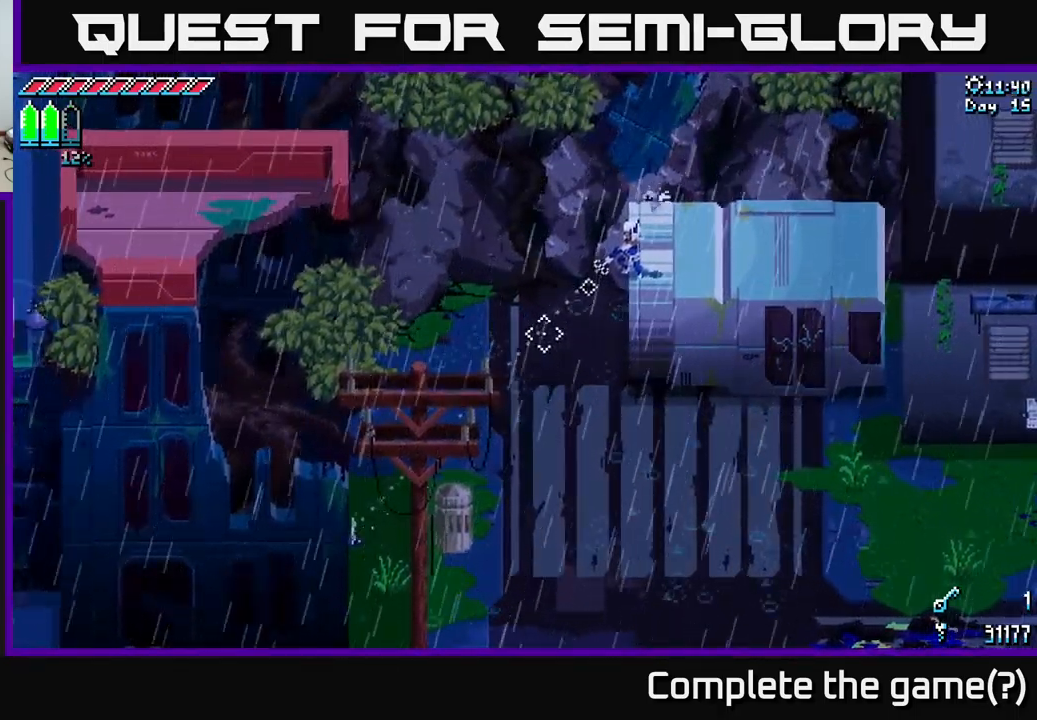
{"buttons": [], "left_stick": "center", "right_stick": "down-left", "events": []}
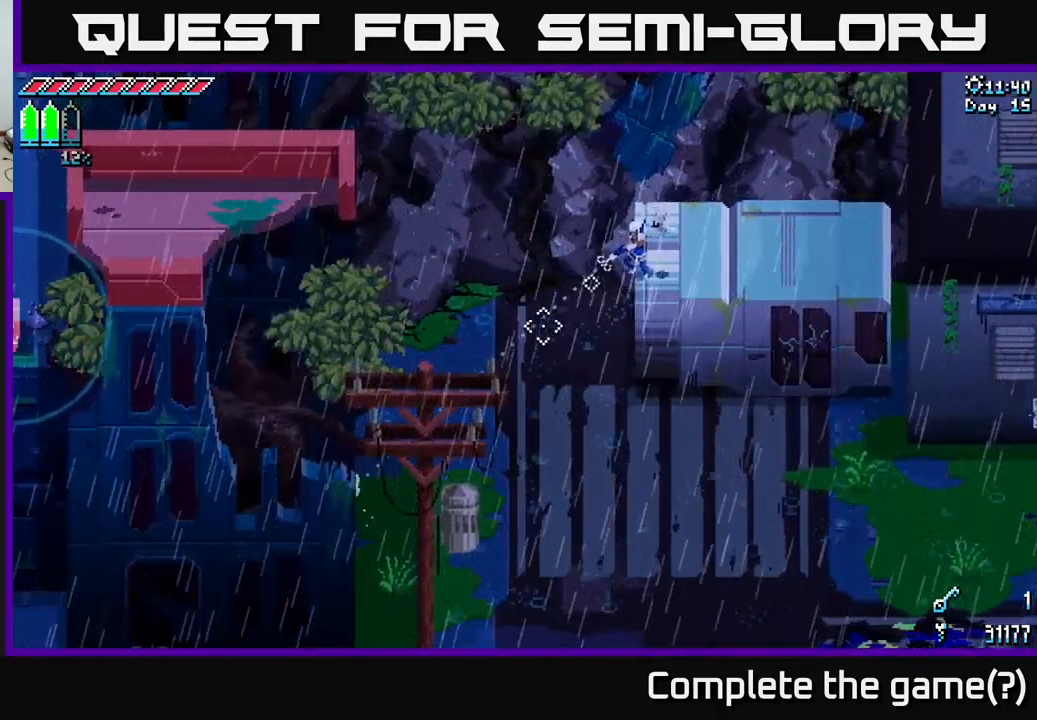
{"buttons": [], "left_stick": "center", "right_stick": "down-left", "events": [[250, "L2", "down"], [334, "L2", "up"]]}
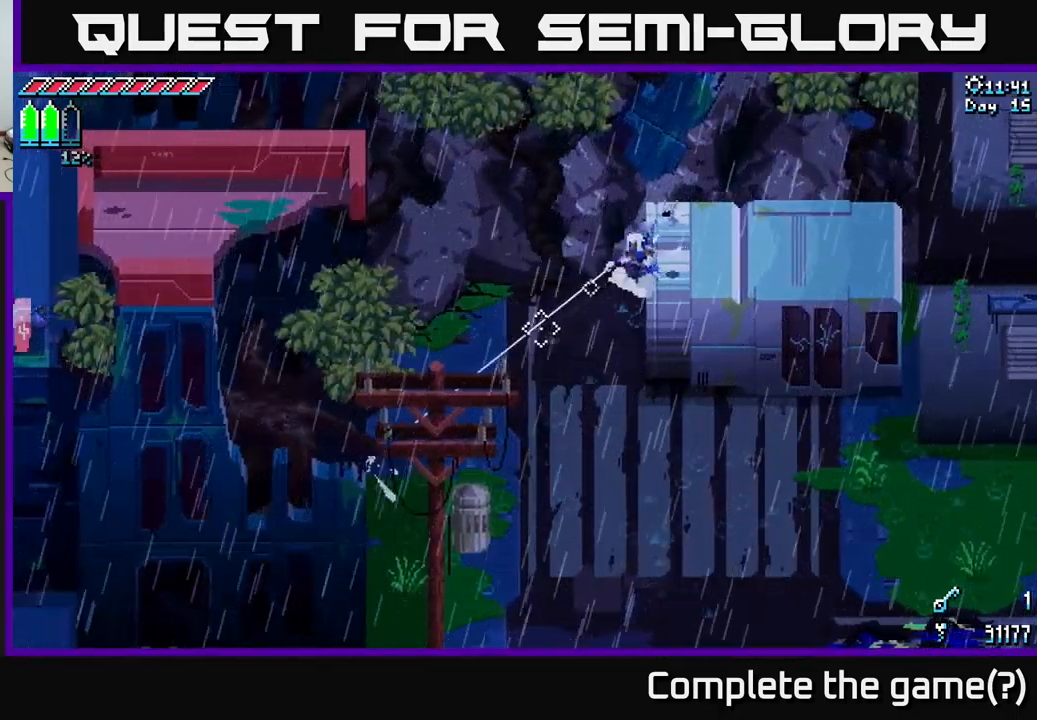
{"buttons": [], "left_stick": "center", "right_stick": "down", "events": [[217, "right_stick", "down"]]}
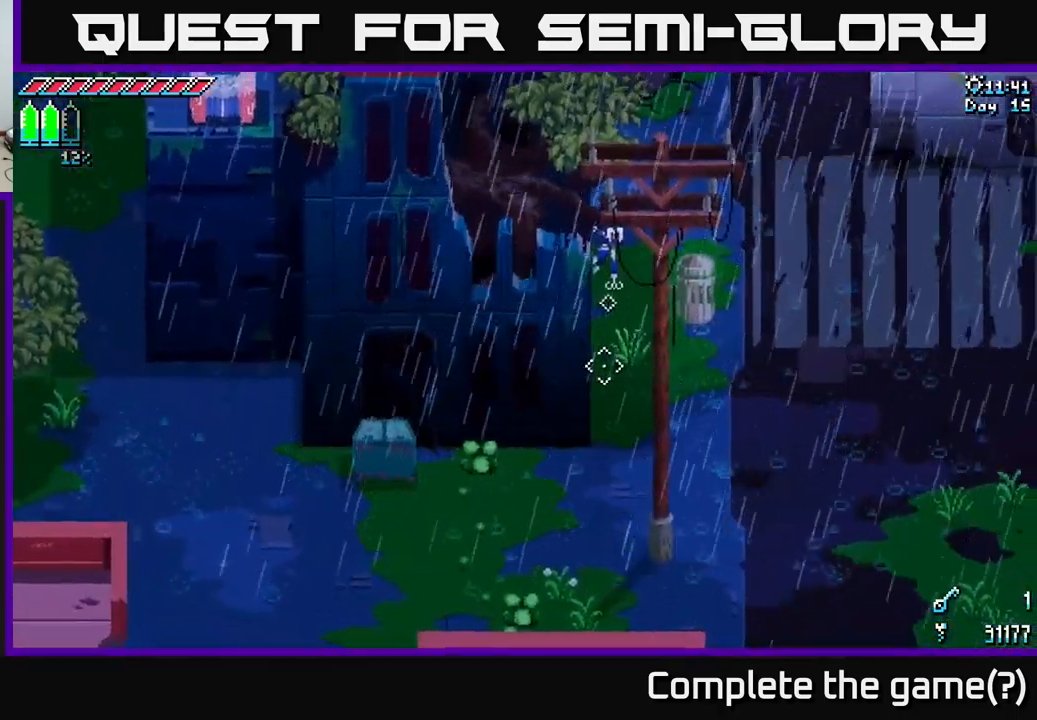
{"buttons": [], "left_stick": "center", "right_stick": "down", "events": []}
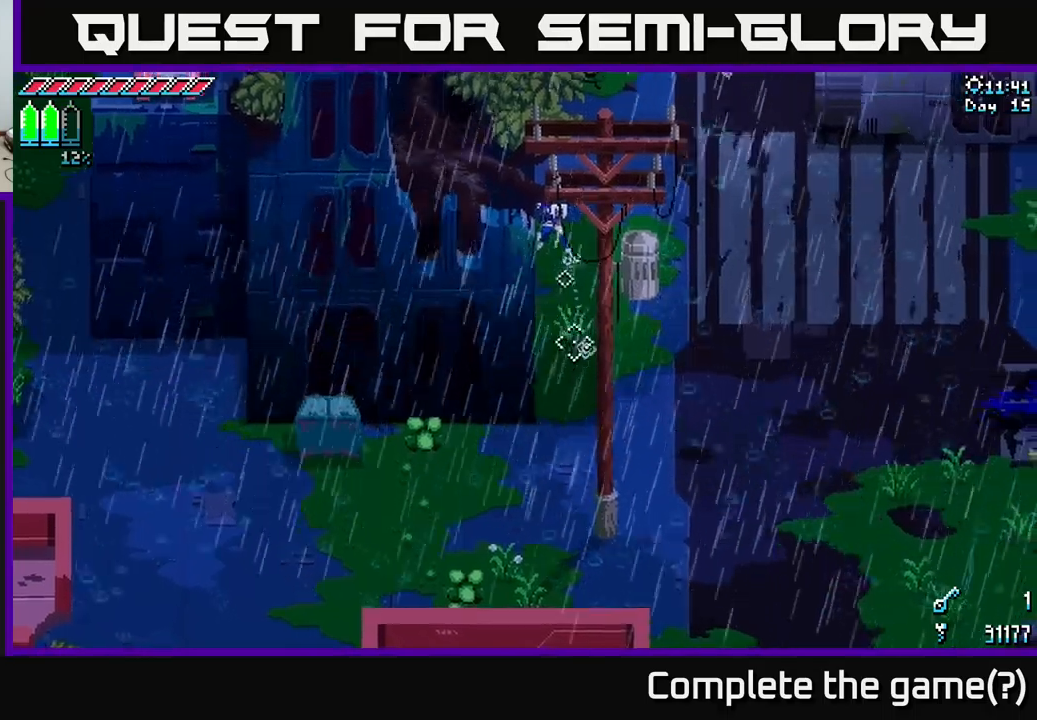
{"buttons": [], "left_stick": "center", "right_stick": "down", "events": []}
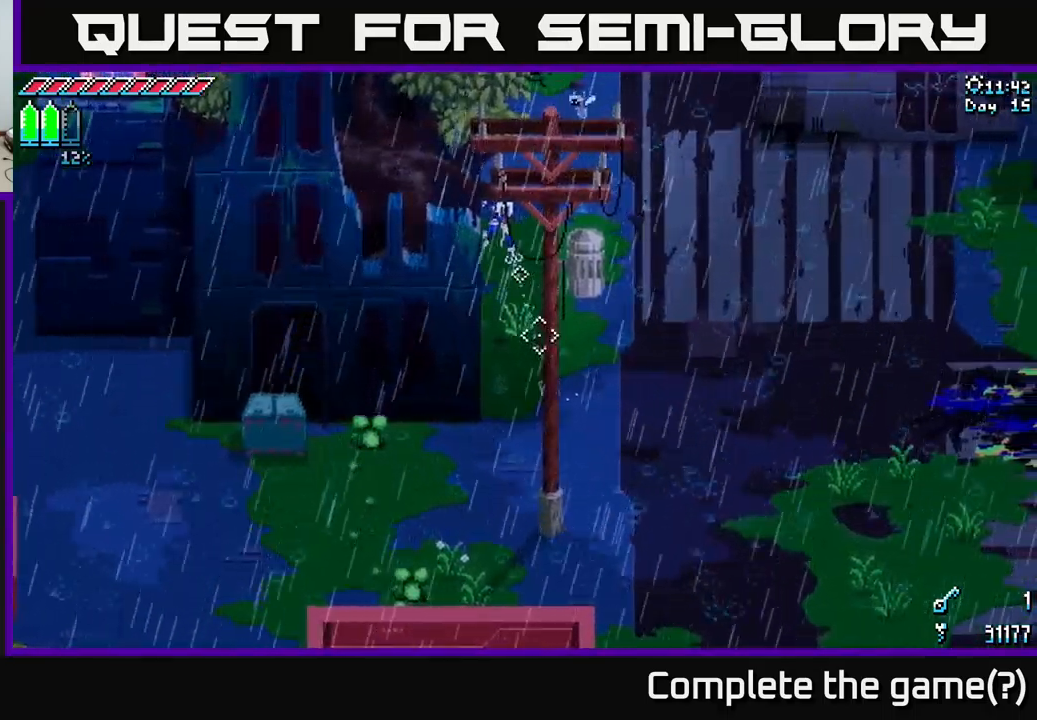
{"buttons": ["L2"], "left_stick": "center", "right_stick": "down", "events": [[483, "L2", "down"]]}
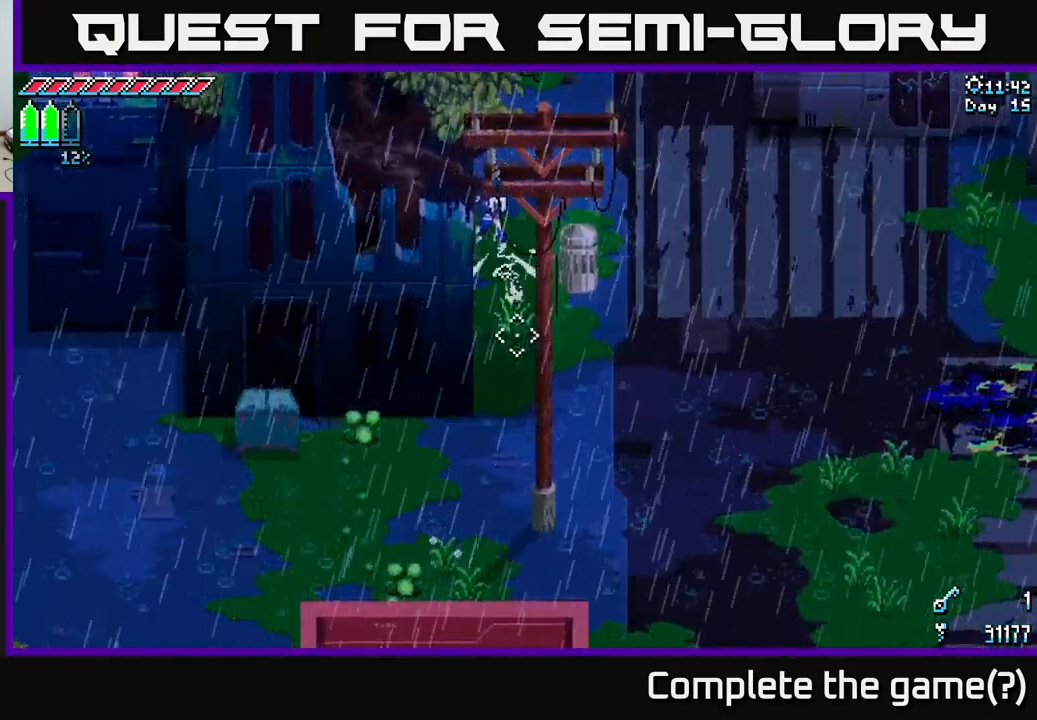
{"buttons": [], "left_stick": "center", "right_stick": "left", "events": [[116, "L2", "up"], [483, "right_stick", "left"]]}
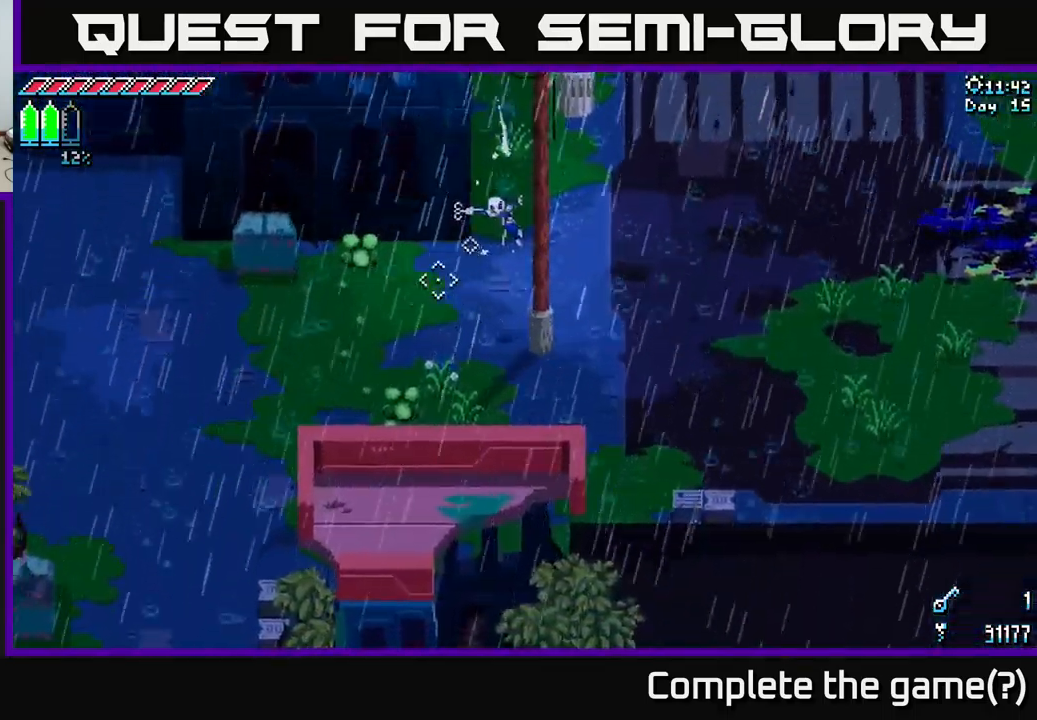
{"buttons": [], "left_stick": "center", "right_stick": "left", "events": []}
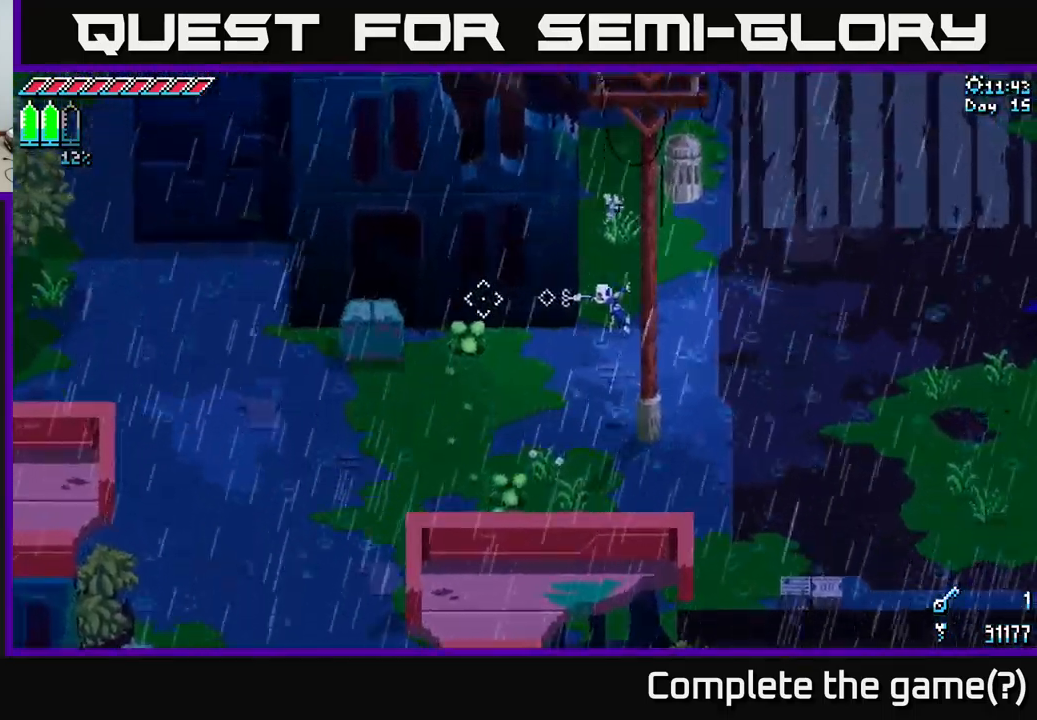
{"buttons": [], "left_stick": "center", "right_stick": "left", "events": []}
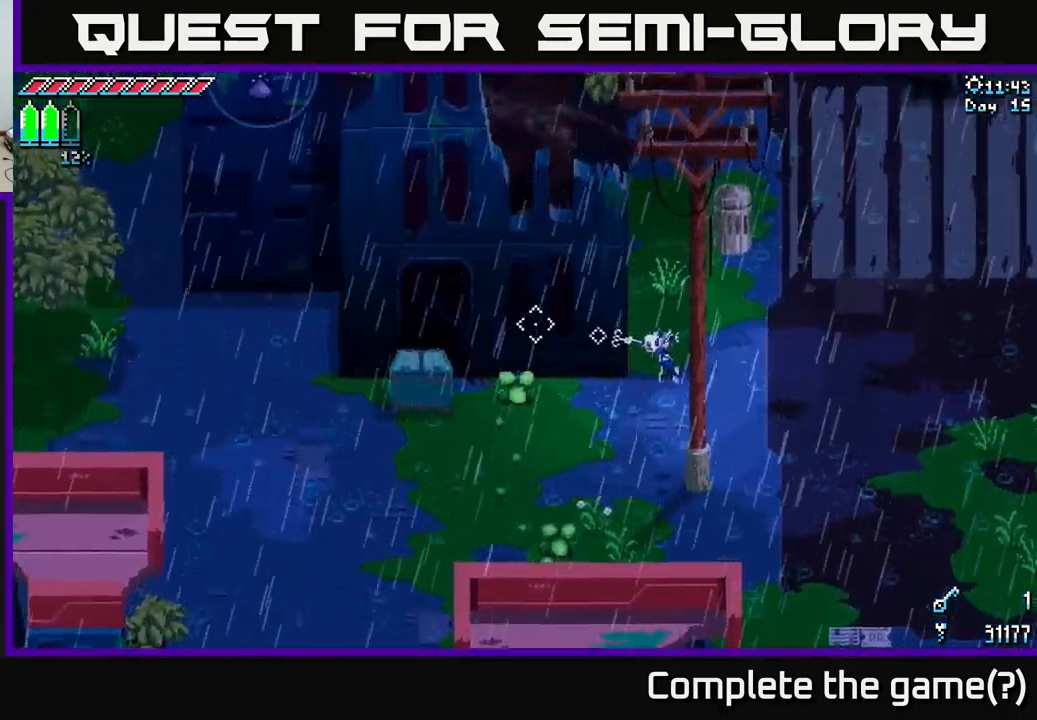
{"buttons": [], "left_stick": "center", "right_stick": "left", "events": []}
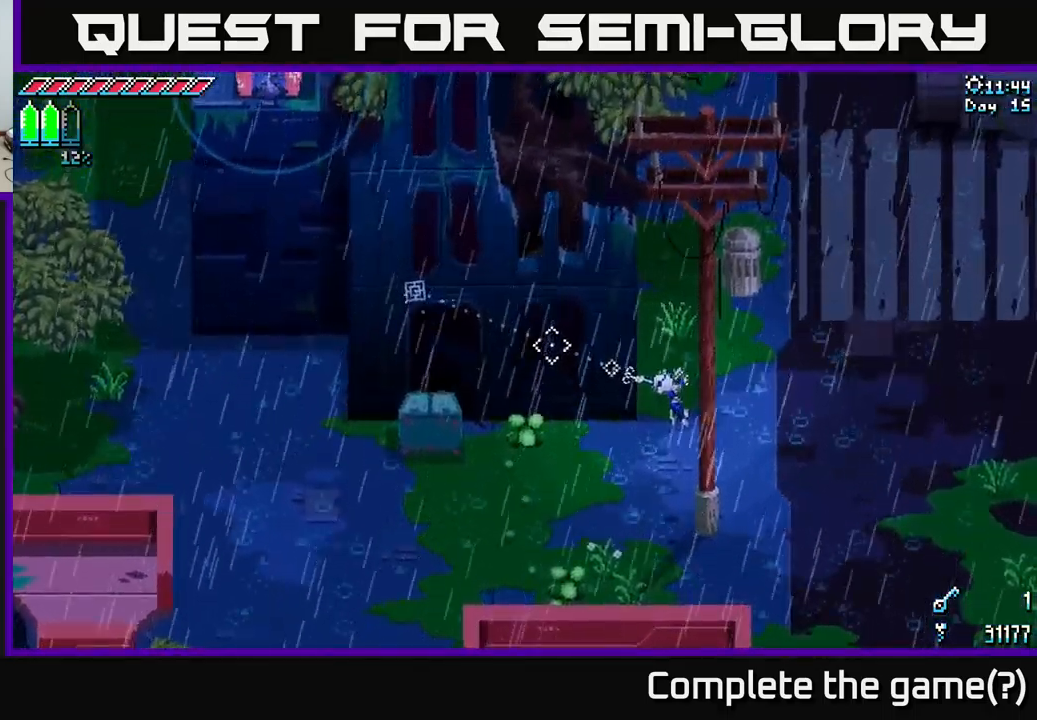
{"buttons": [], "left_stick": "center", "right_stick": "left", "events": [[300, "L2", "down"], [416, "L2", "up"]]}
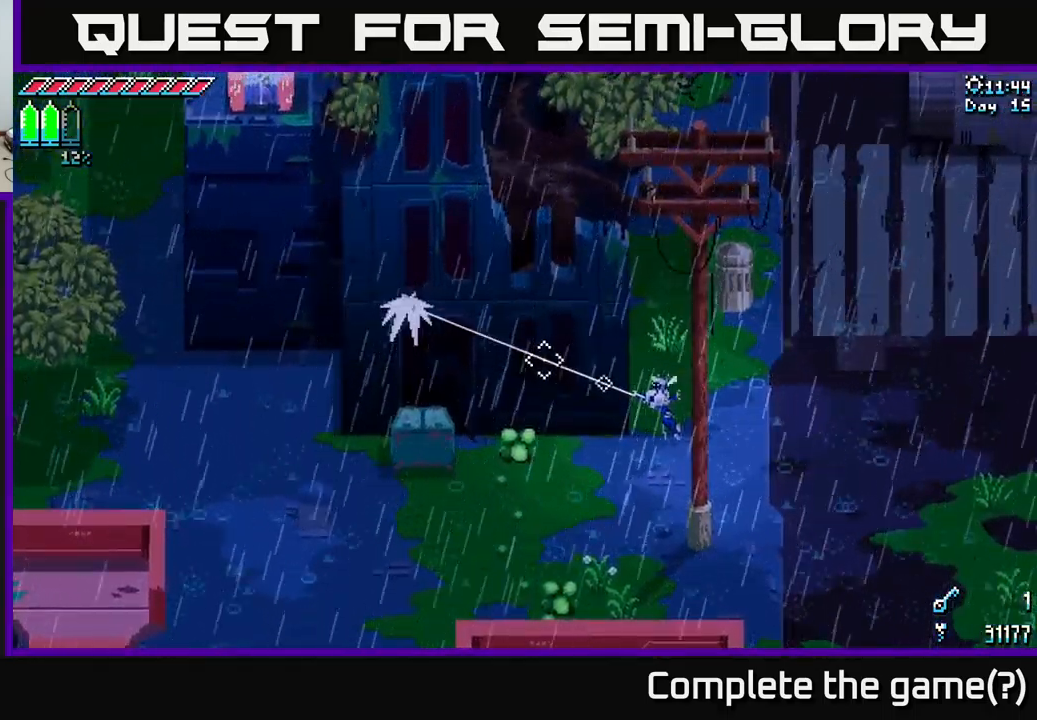
{"buttons": [], "left_stick": "center", "right_stick": "down-left", "events": [[433, "right_stick", "down-left"]]}
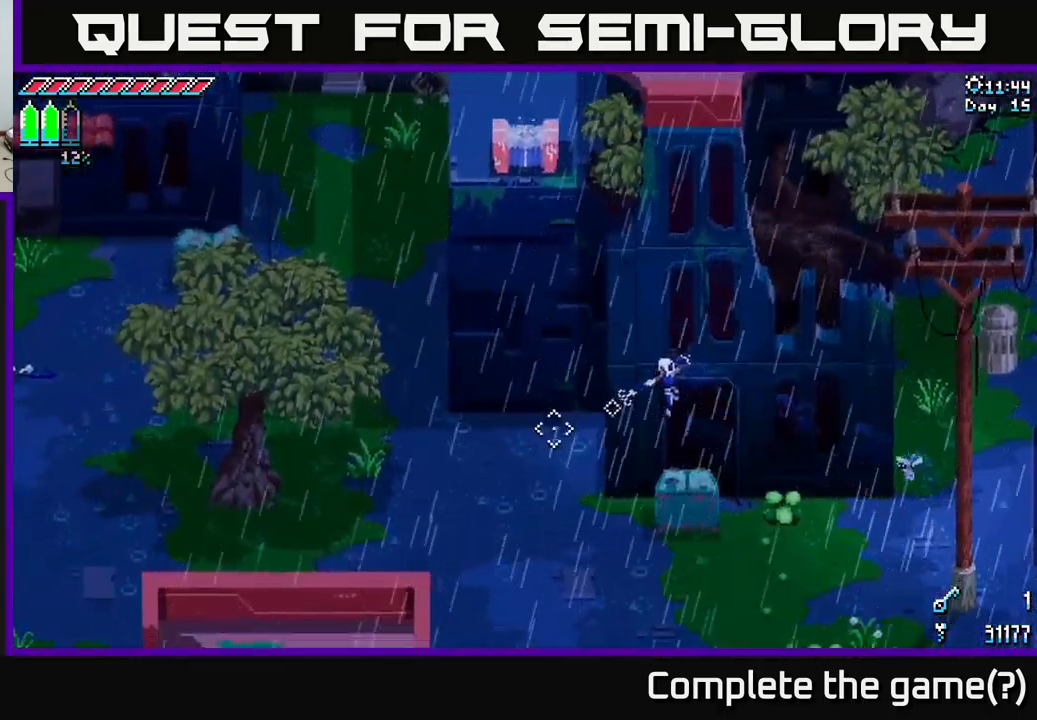
{"buttons": [], "left_stick": "center", "right_stick": "down-left", "events": []}
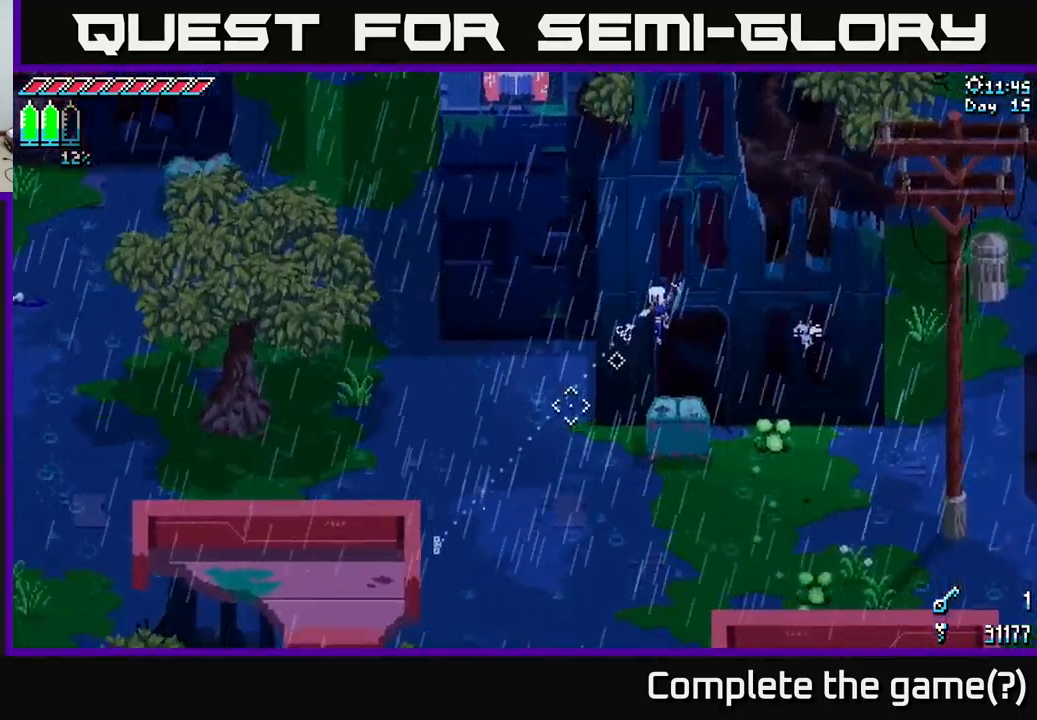
{"buttons": [], "left_stick": "center", "right_stick": "down-left", "events": []}
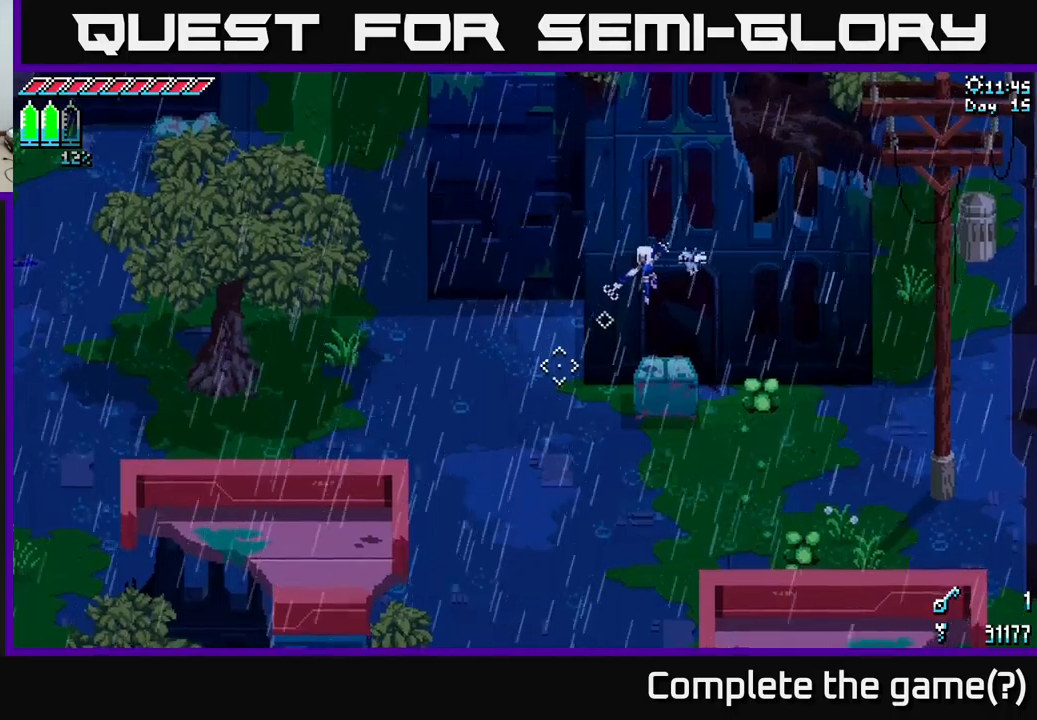
{"buttons": [], "left_stick": "center", "right_stick": "down-left", "events": [[233, "L2", "down"], [367, "L2", "up"]]}
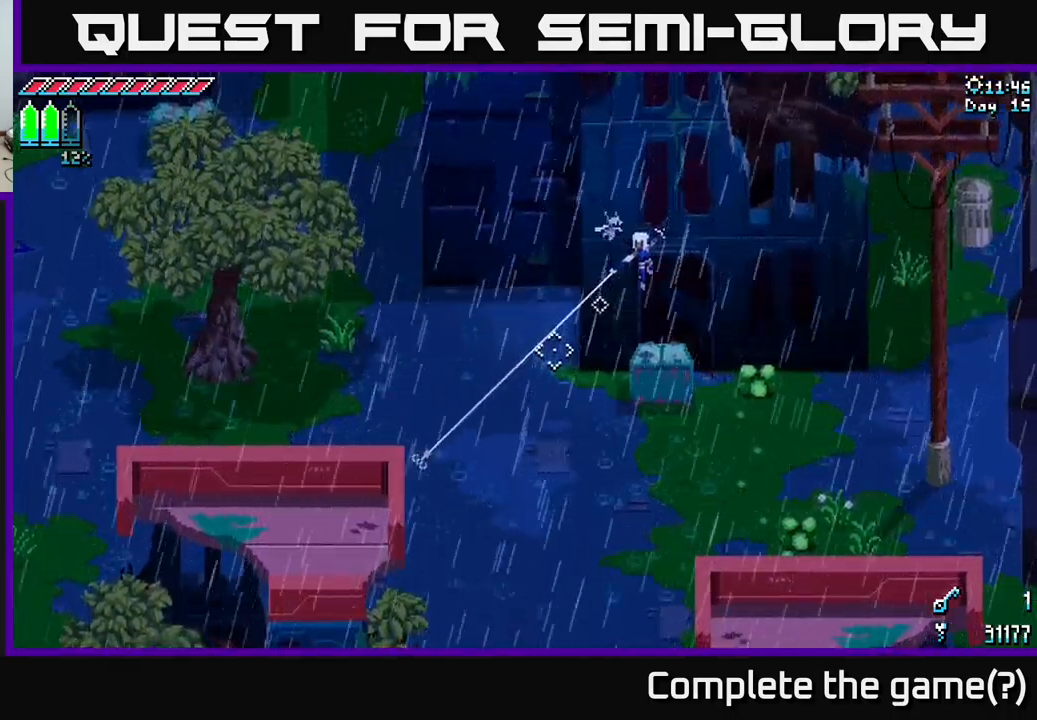
{"buttons": [], "left_stick": "center", "right_stick": "down-left", "events": []}
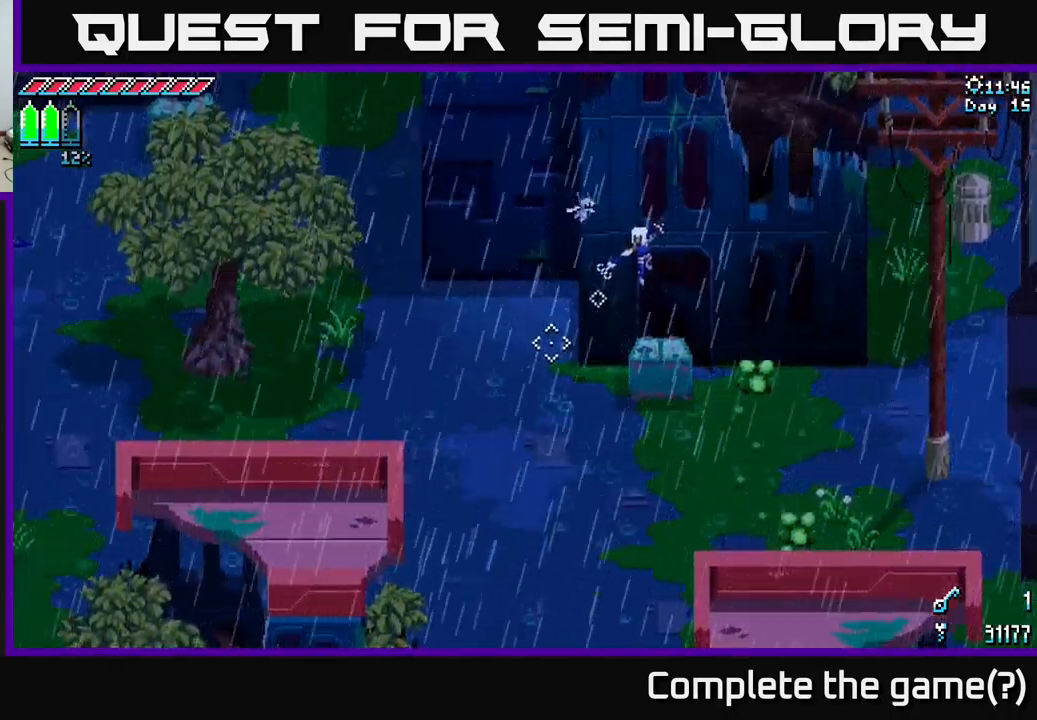
{"buttons": [], "left_stick": "center", "right_stick": "down-left", "events": []}
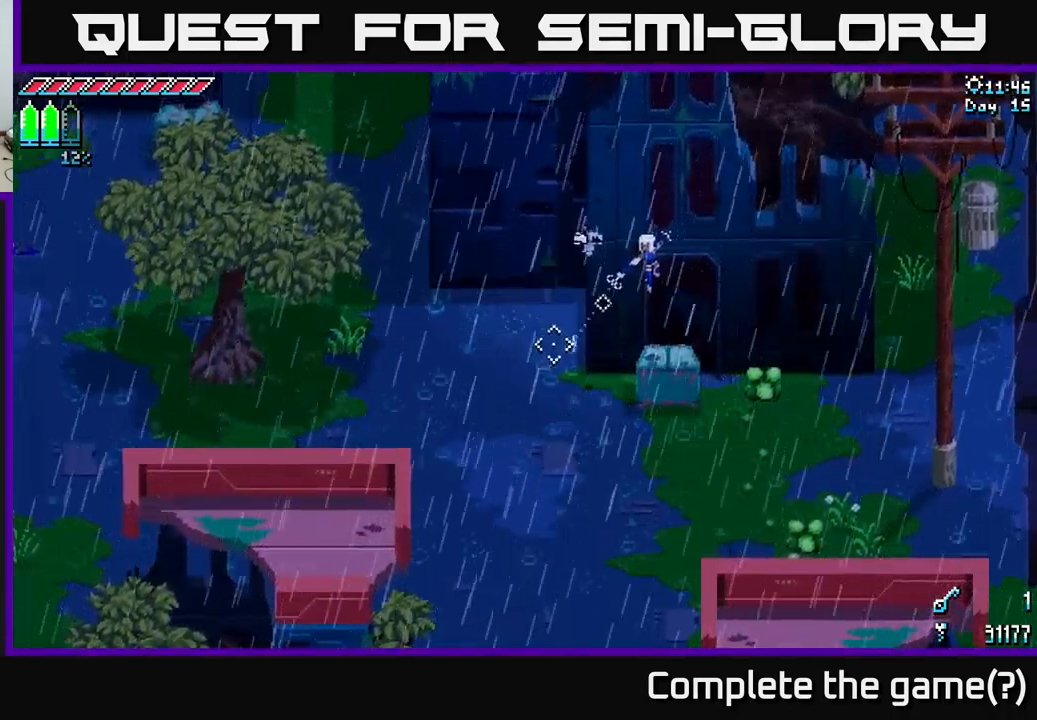
{"buttons": ["L2"], "left_stick": "center", "right_stick": "down-left", "events": [[433, "L2", "down"]]}
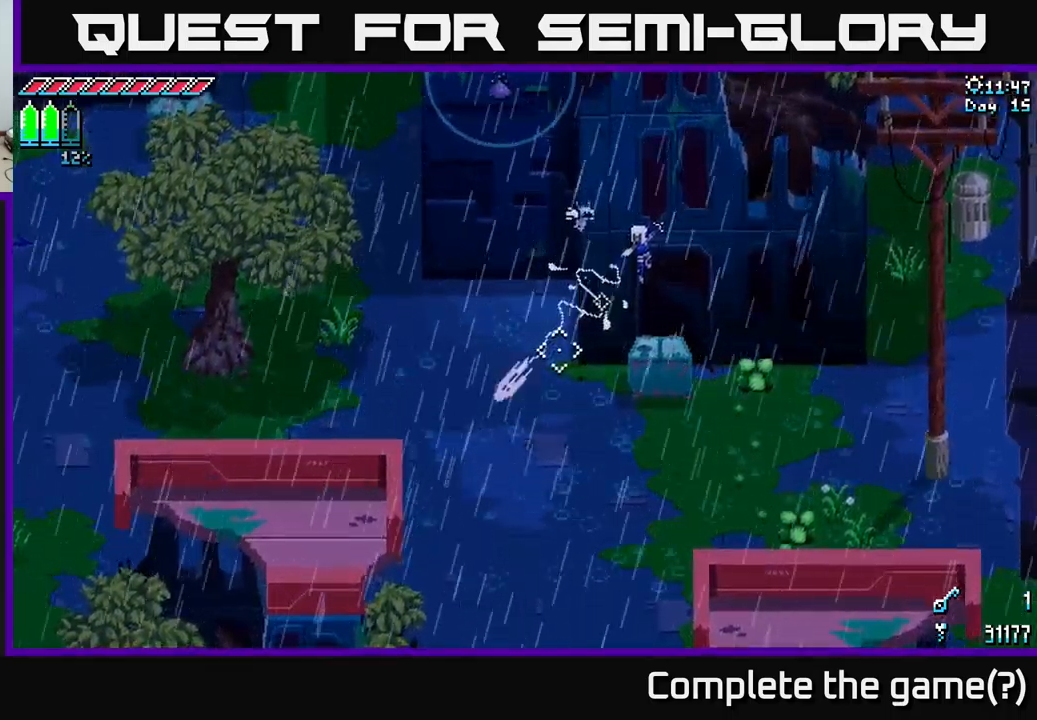
{"buttons": [], "left_stick": "center", "right_stick": "up", "events": [[50, "L2", "up"], [367, "right_stick", "up-left"], [450, "right_stick", "up"]]}
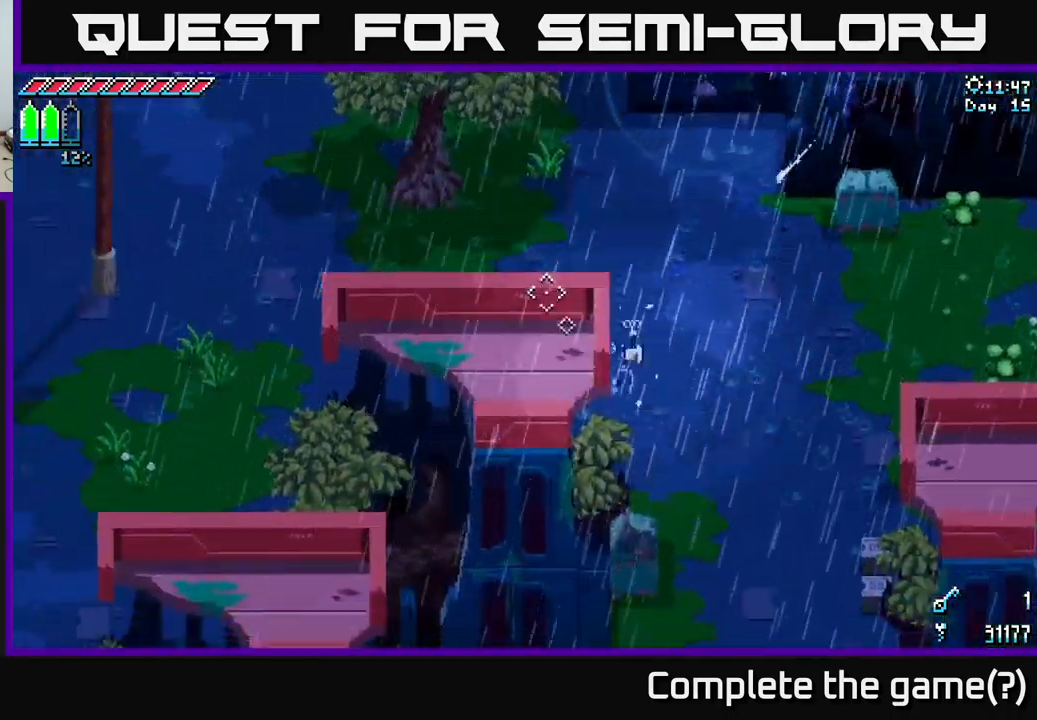
{"buttons": [], "left_stick": "center", "right_stick": "up", "events": []}
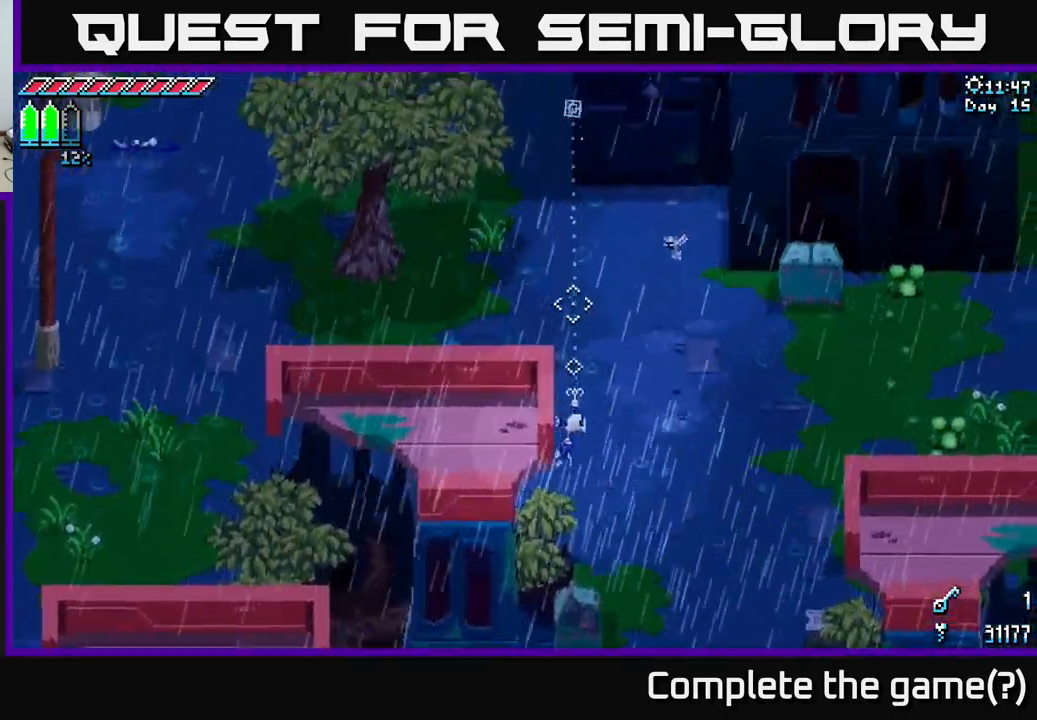
{"buttons": [], "left_stick": "center", "right_stick": "up", "events": []}
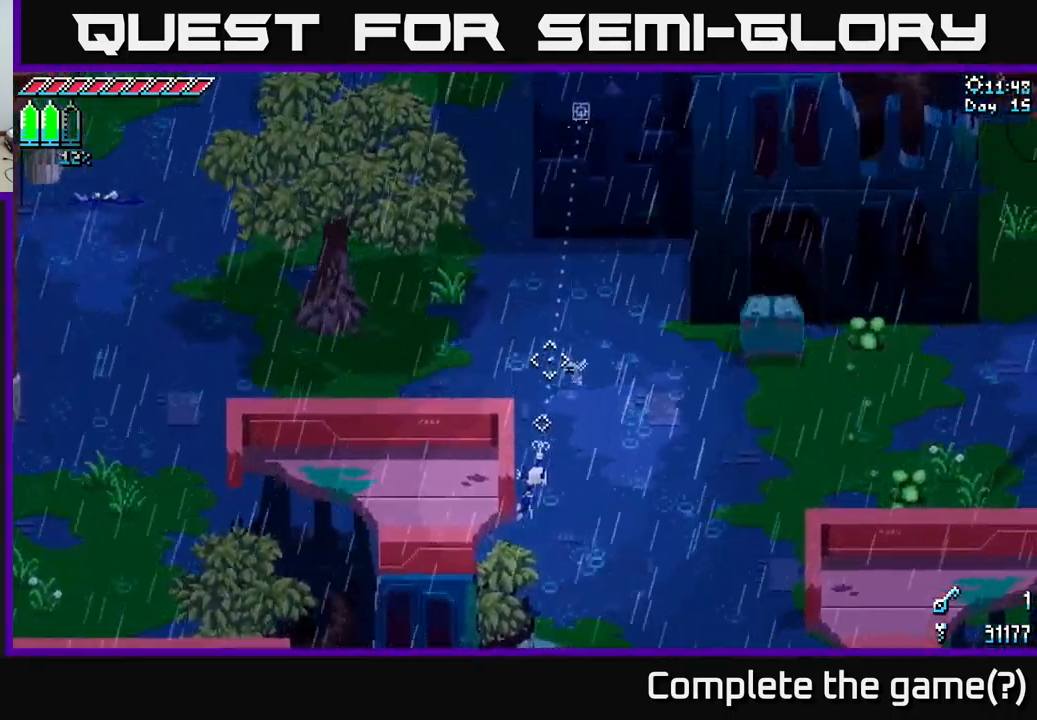
{"buttons": [], "left_stick": "center", "right_stick": "up", "events": [[333, "L2", "down"], [433, "L2", "up"]]}